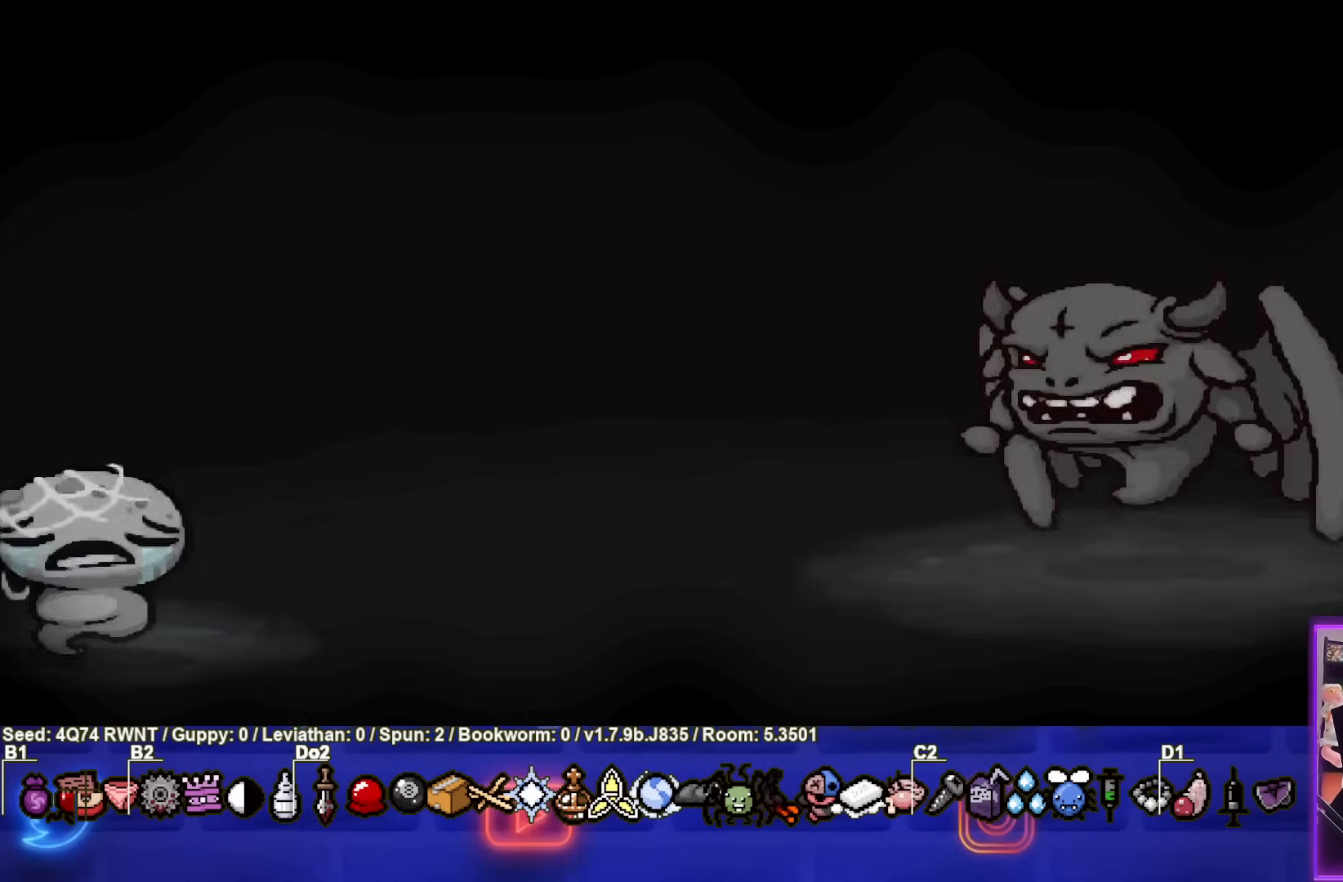
Gameplay with a controller (PlayStation layout); each line is a JSON object with the inputs held at the frame after it. "events" lists button and stick changes between this image and that frame as [ms after this image, input, new state], when the widget could be followed in between. Not read: right_stick.
{"buttons": ["TRIANGLE"], "left_stick": "center", "events": [[117, "CROSS", "down"], [200, "CROSS", "up"], [283, "TRIANGLE", "down"]]}
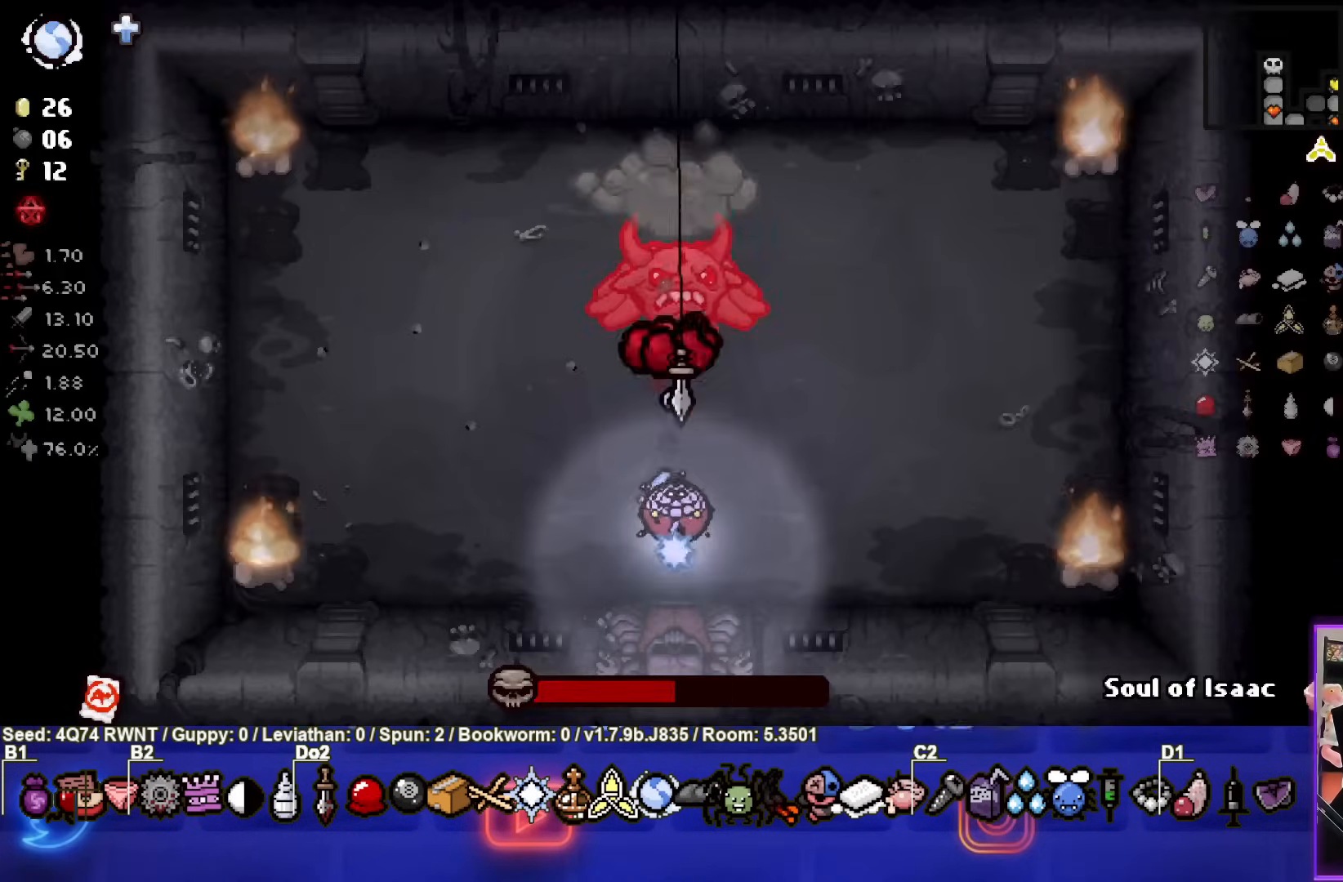
{"buttons": ["TRIANGLE"], "left_stick": "center", "events": []}
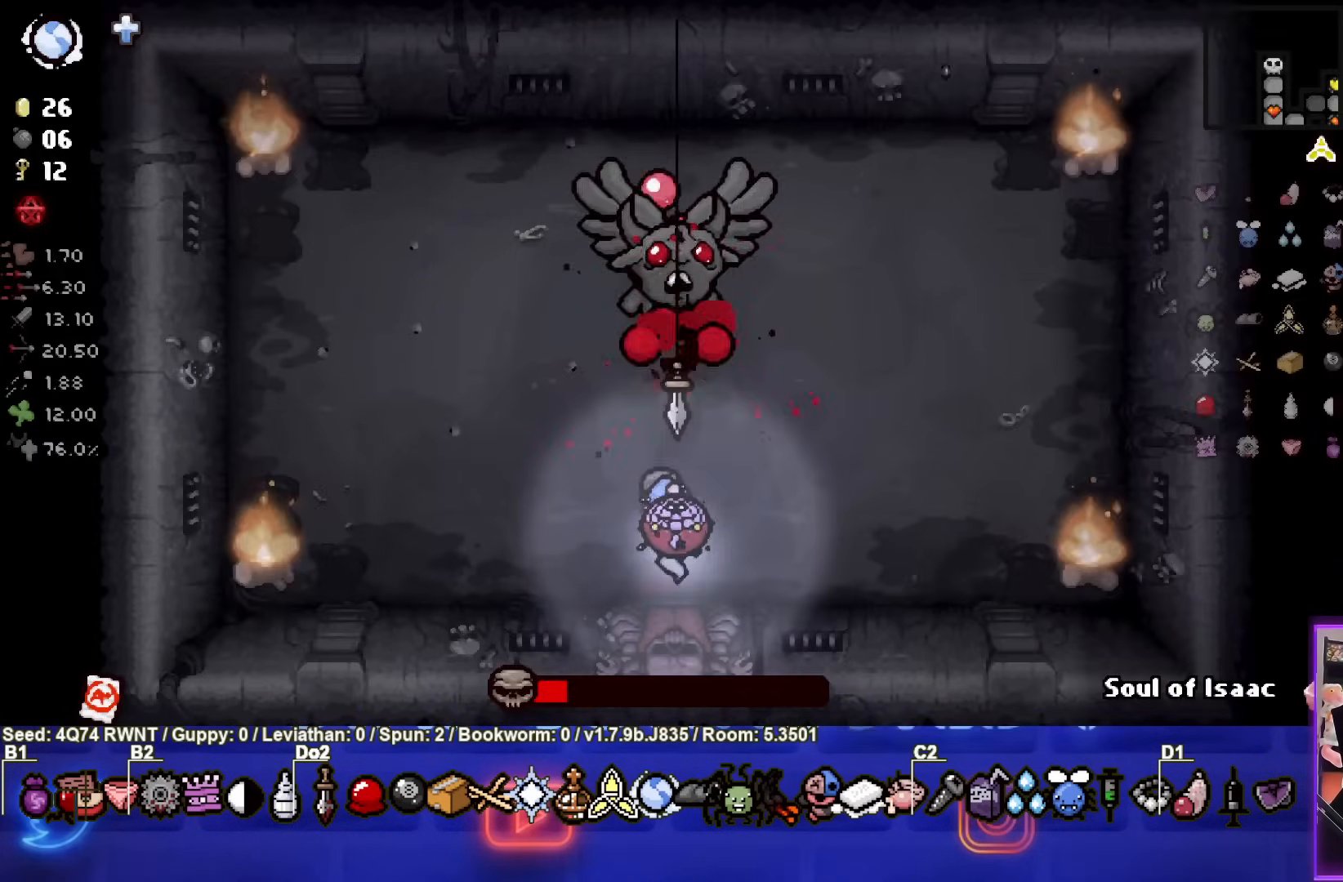
{"buttons": ["TRIANGLE"], "left_stick": "up", "events": [[317, "left_stick", "down"], [400, "left_stick", "center"], [483, "left_stick", "up"]]}
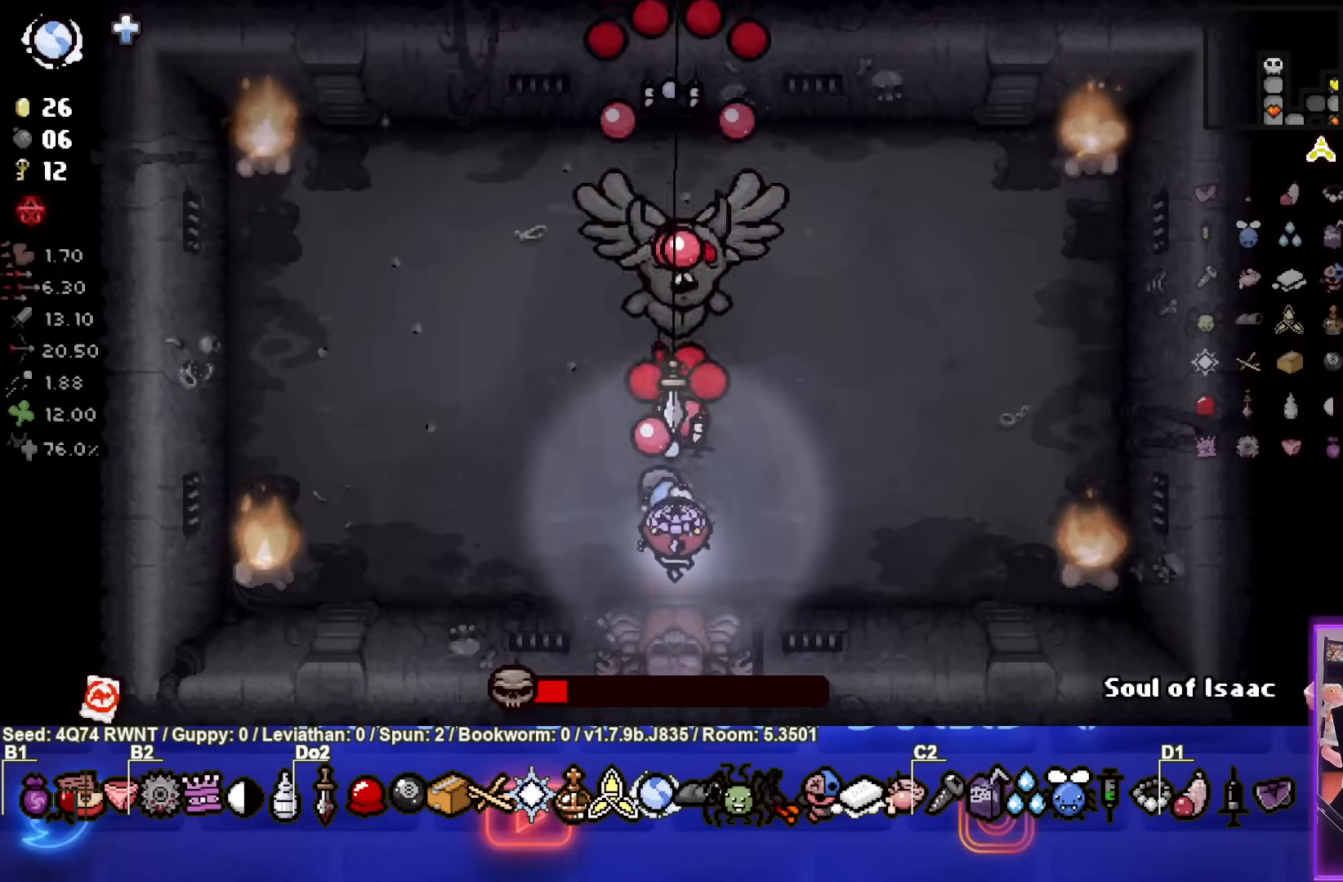
{"buttons": ["TRIANGLE"], "left_stick": "center", "events": [[167, "left_stick", "center"]]}
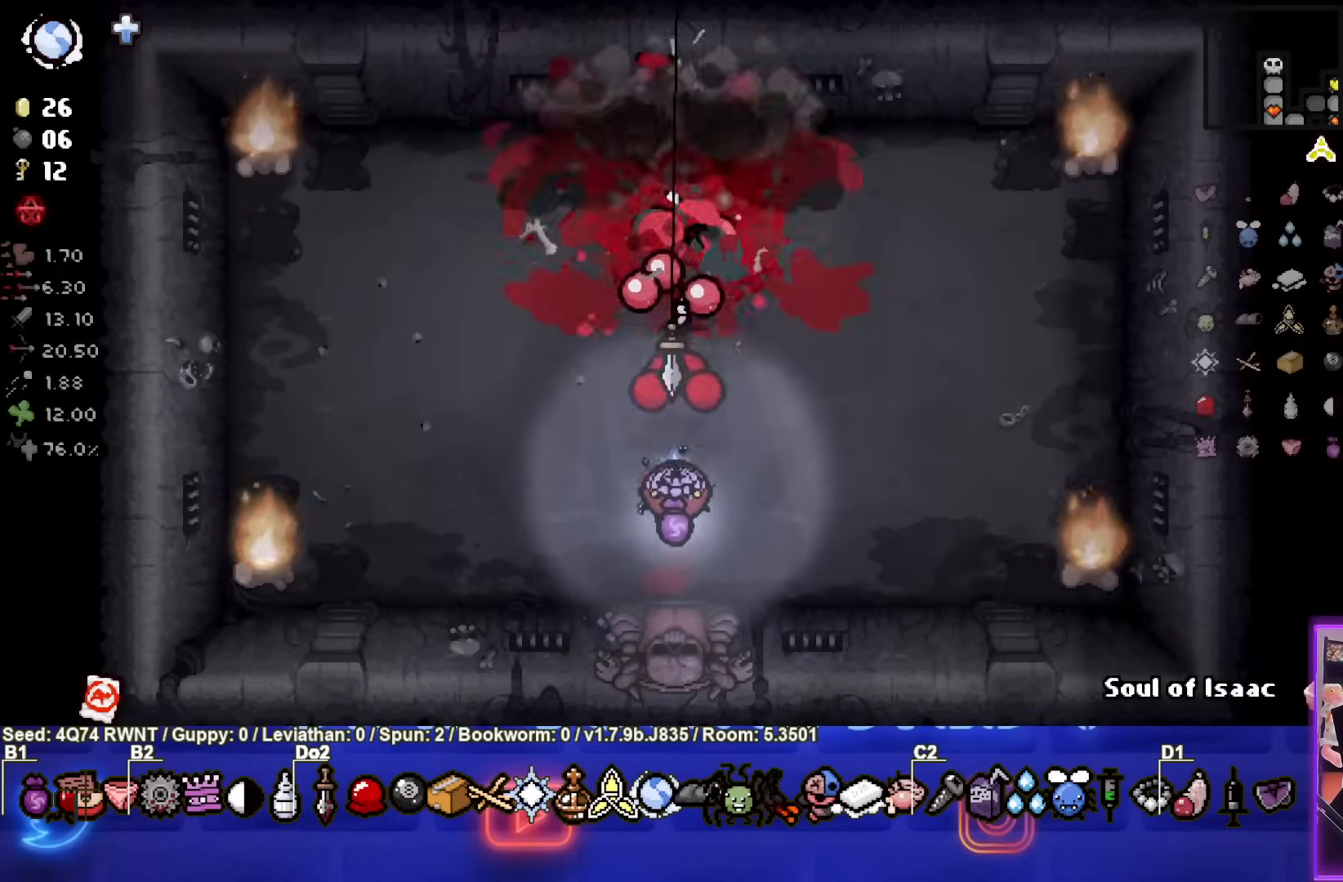
{"buttons": [], "left_stick": "center", "events": [[133, "left_stick", "down-left"], [267, "TRIANGLE", "up"], [300, "left_stick", "center"]]}
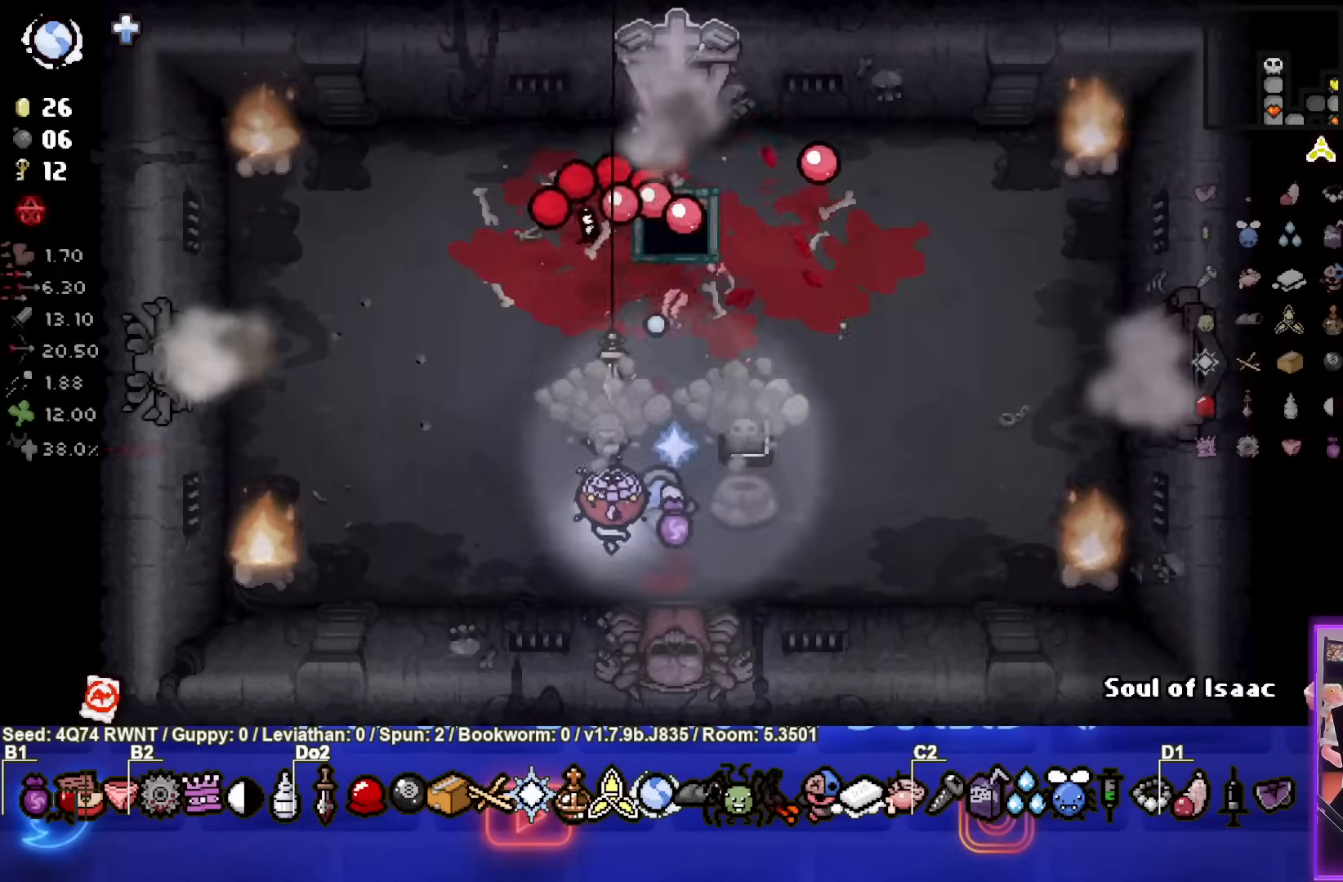
{"buttons": [], "left_stick": "center", "events": []}
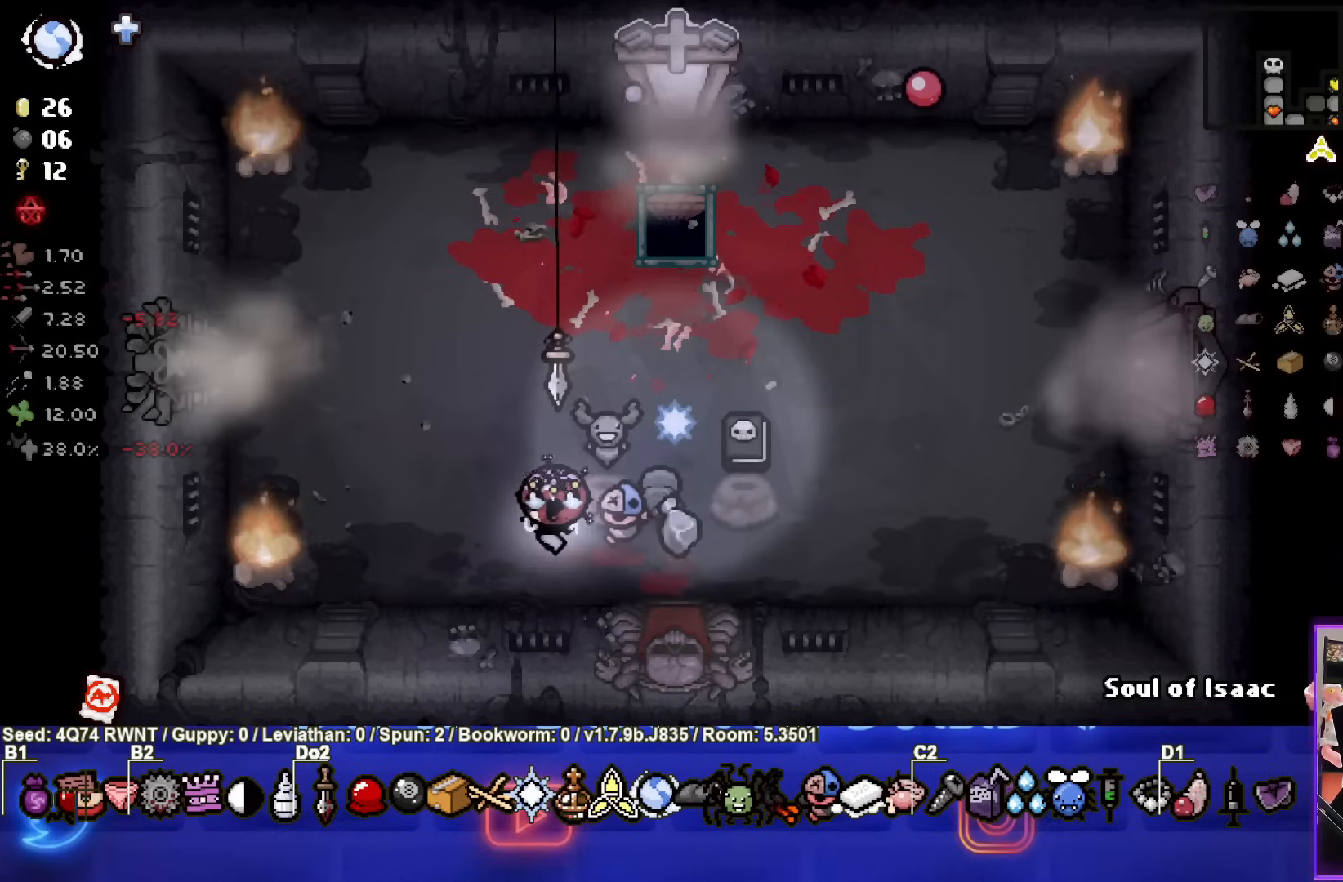
{"buttons": [], "left_stick": "right", "events": [[367, "left_stick", "right"]]}
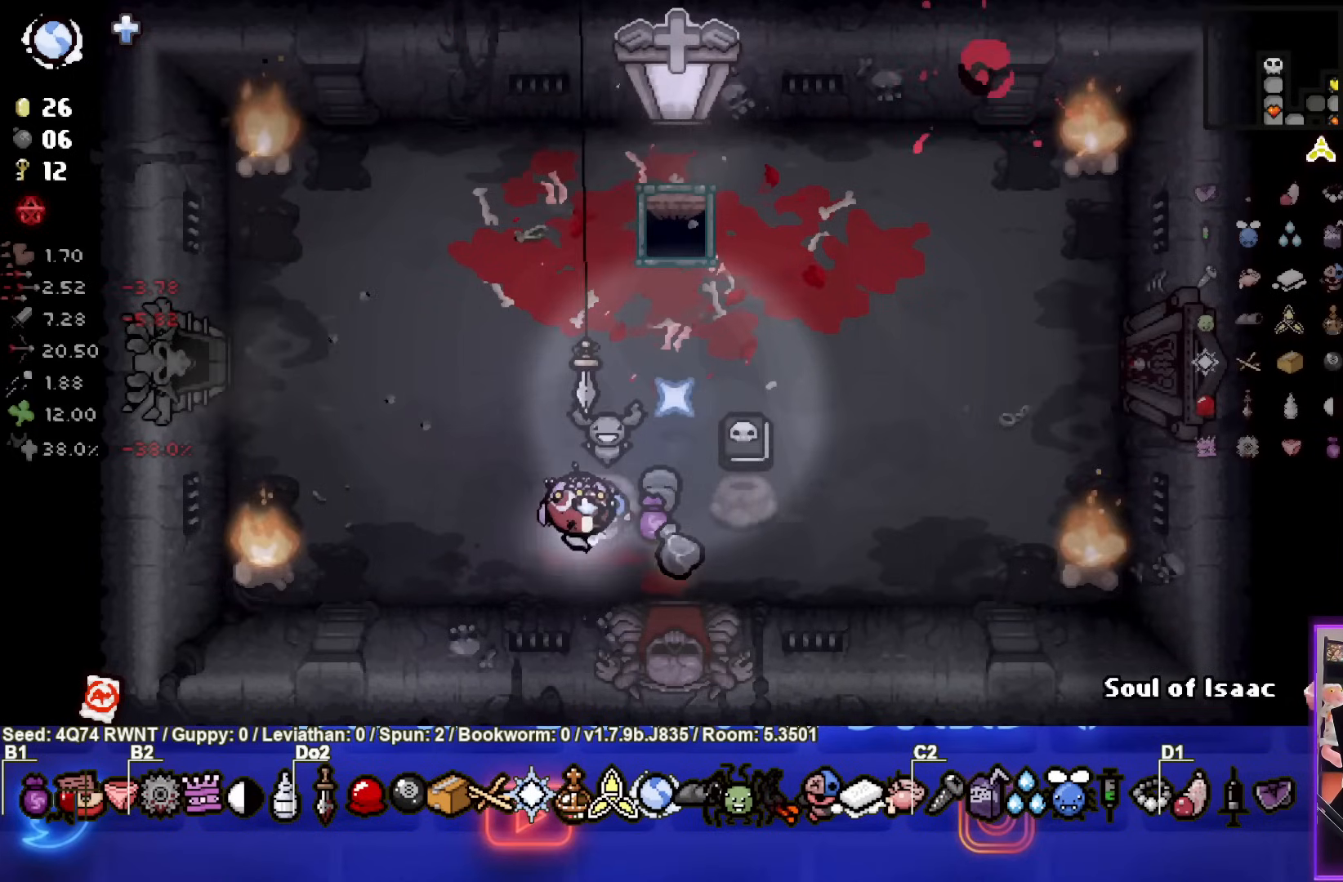
{"buttons": [], "left_stick": "up-left", "events": [[100, "left_stick", "left"], [417, "left_stick", "up-left"]]}
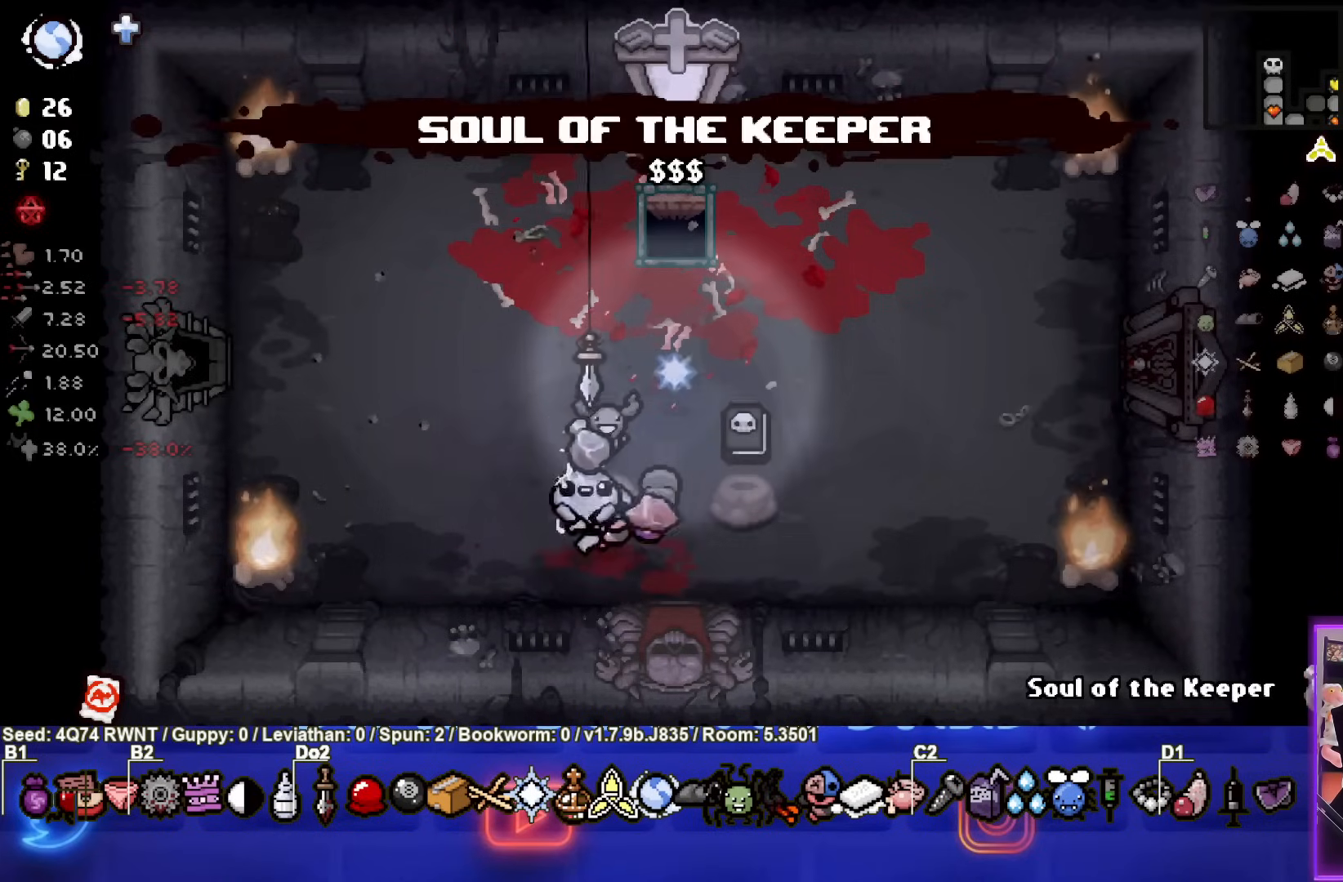
{"buttons": [], "left_stick": "center", "events": [[133, "left_stick", "center"], [333, "R1", "down"], [433, "R1", "up"]]}
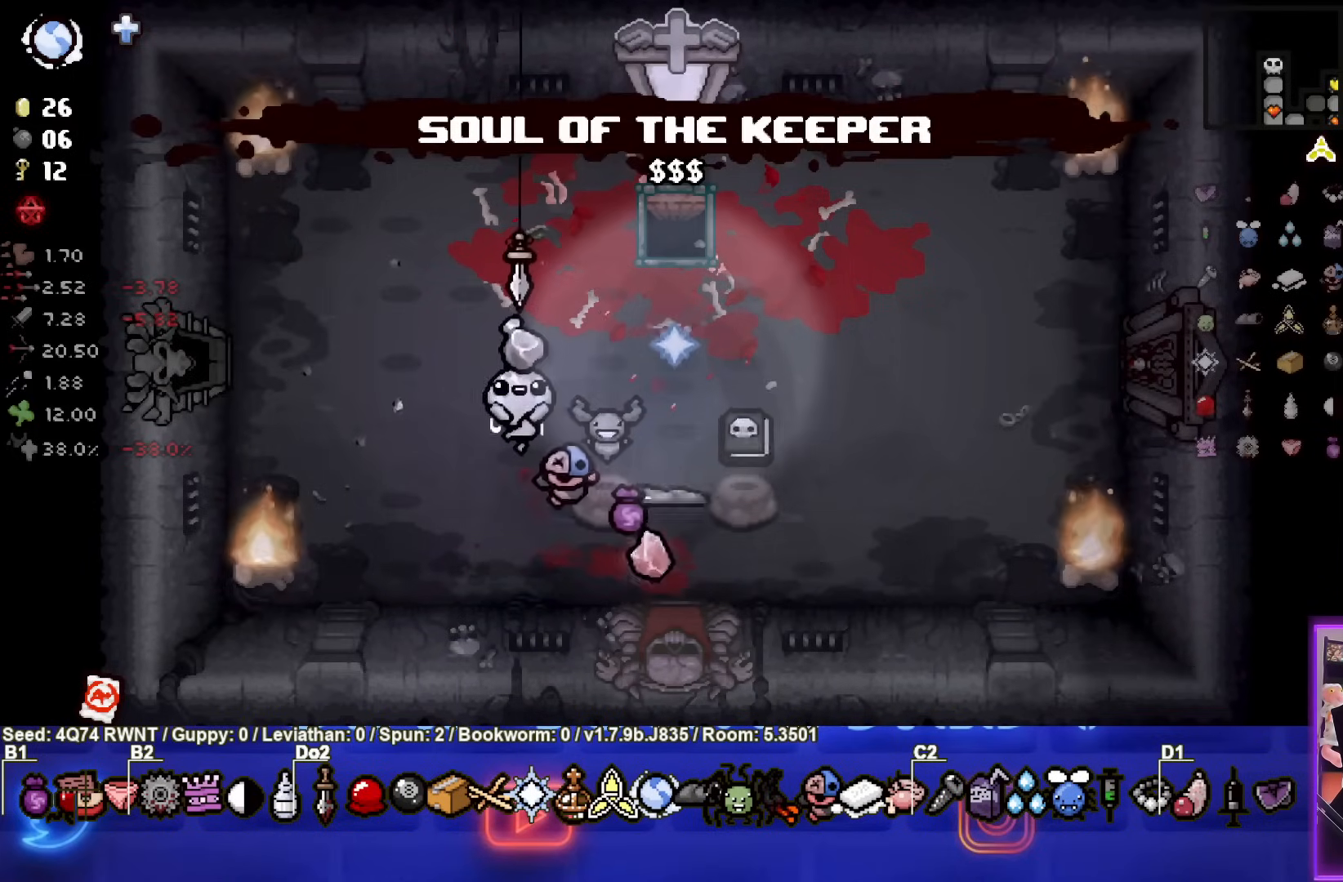
{"buttons": [], "left_stick": "center", "events": []}
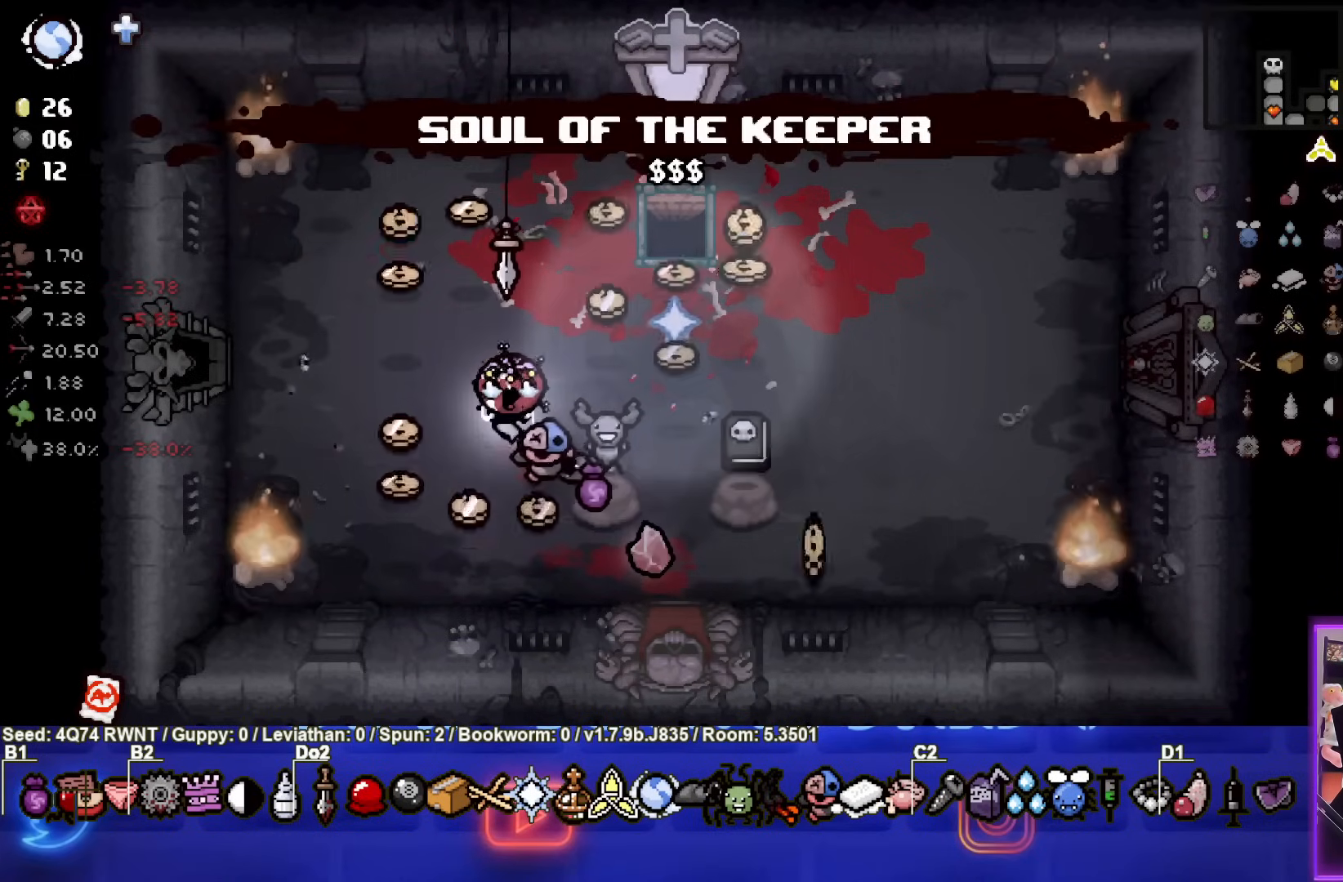
{"buttons": [], "left_stick": "up-right", "events": [[350, "left_stick", "up-right"]]}
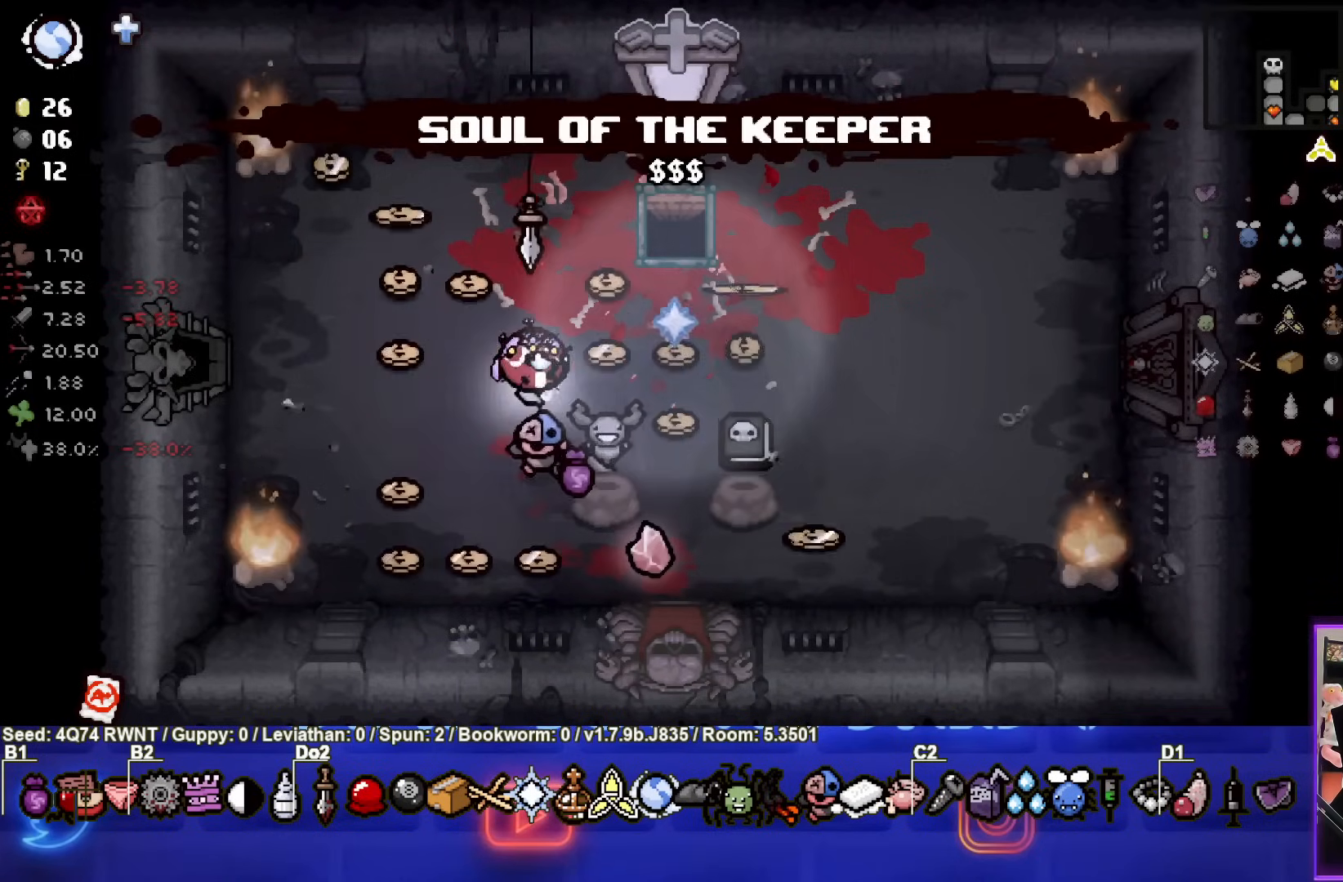
{"buttons": [], "left_stick": "down", "events": [[200, "left_stick", "down"]]}
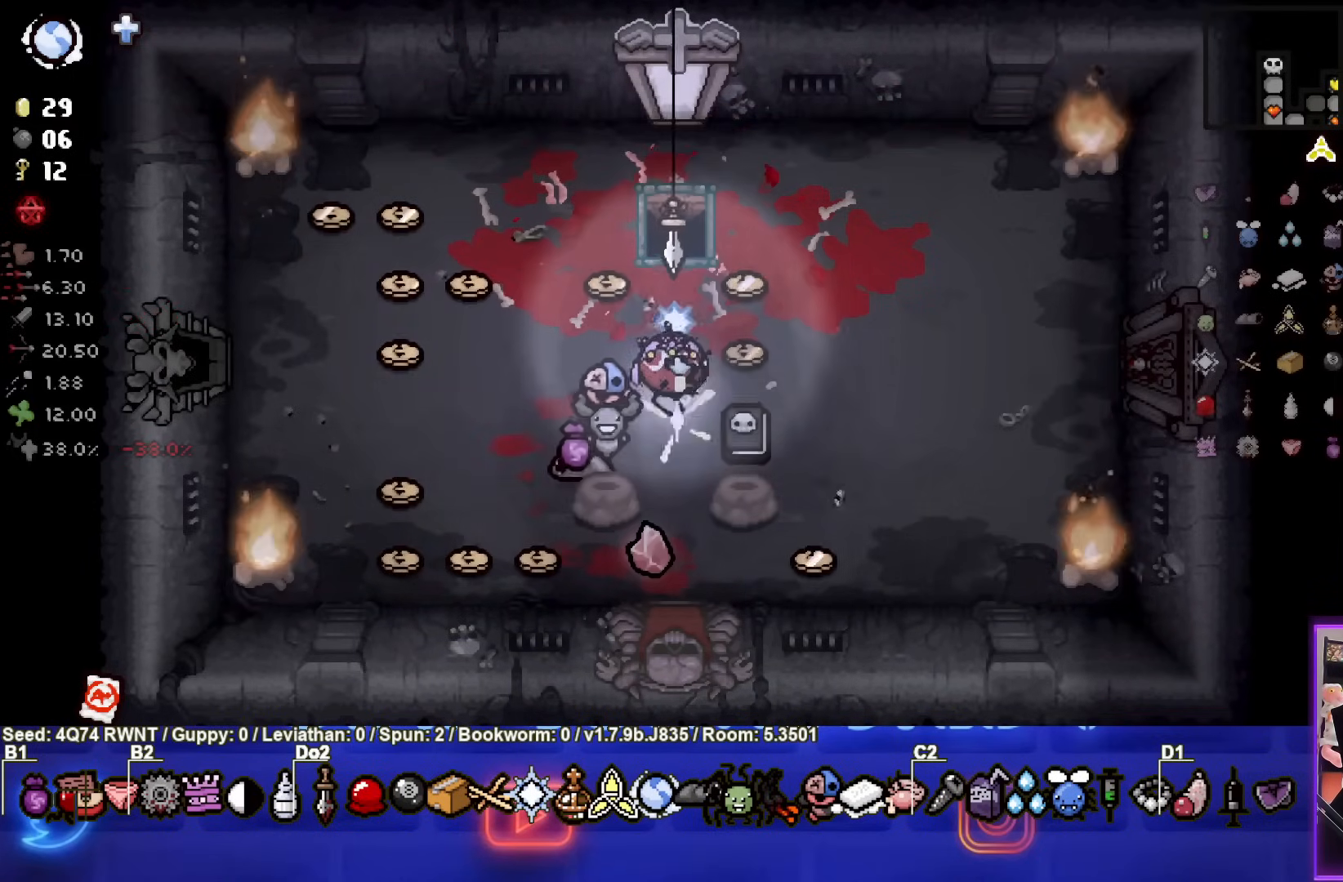
{"buttons": [], "left_stick": "down-left", "events": [[17, "left_stick", "up-right"], [317, "left_stick", "down-left"]]}
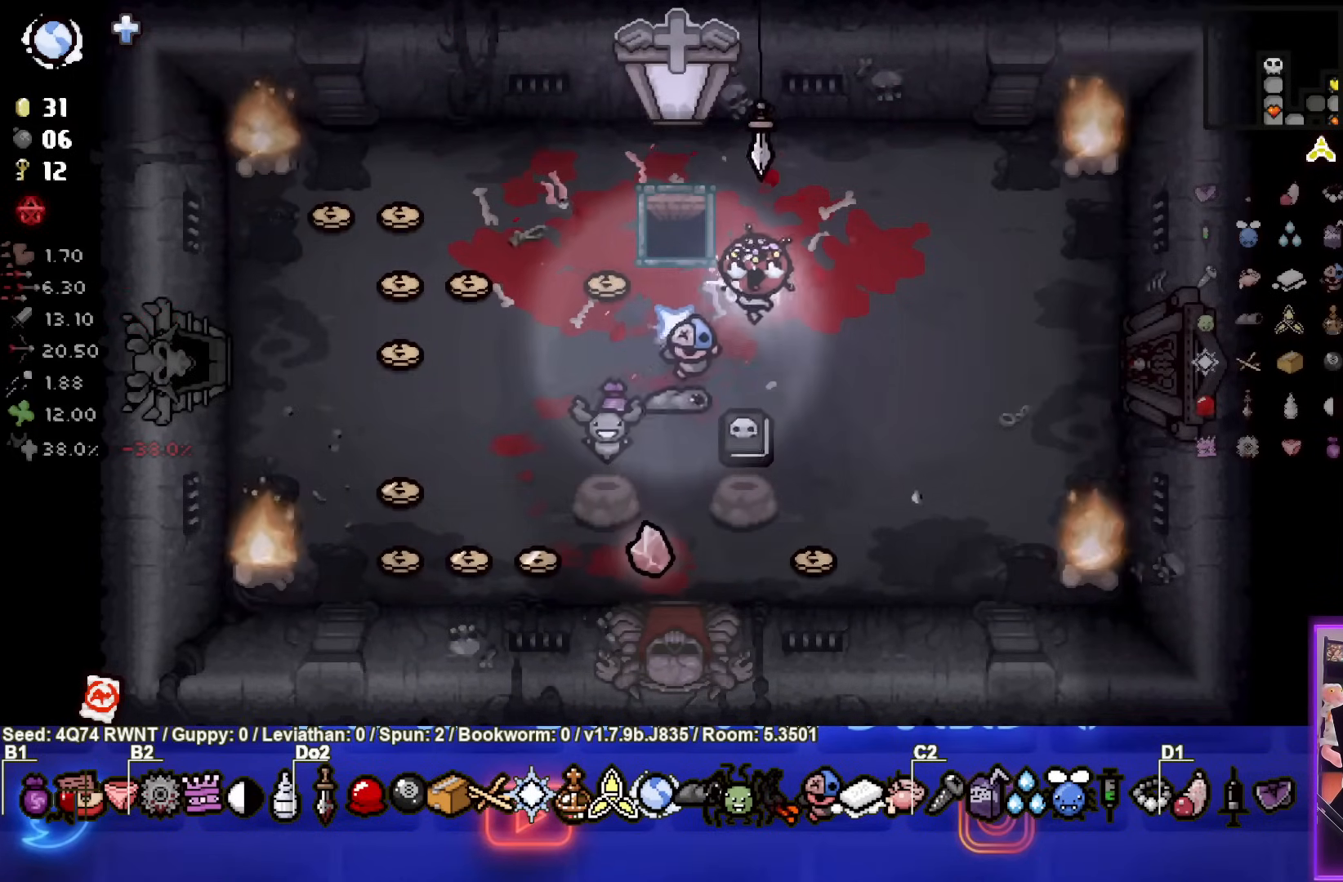
{"buttons": [], "left_stick": "center", "events": [[367, "left_stick", "center"]]}
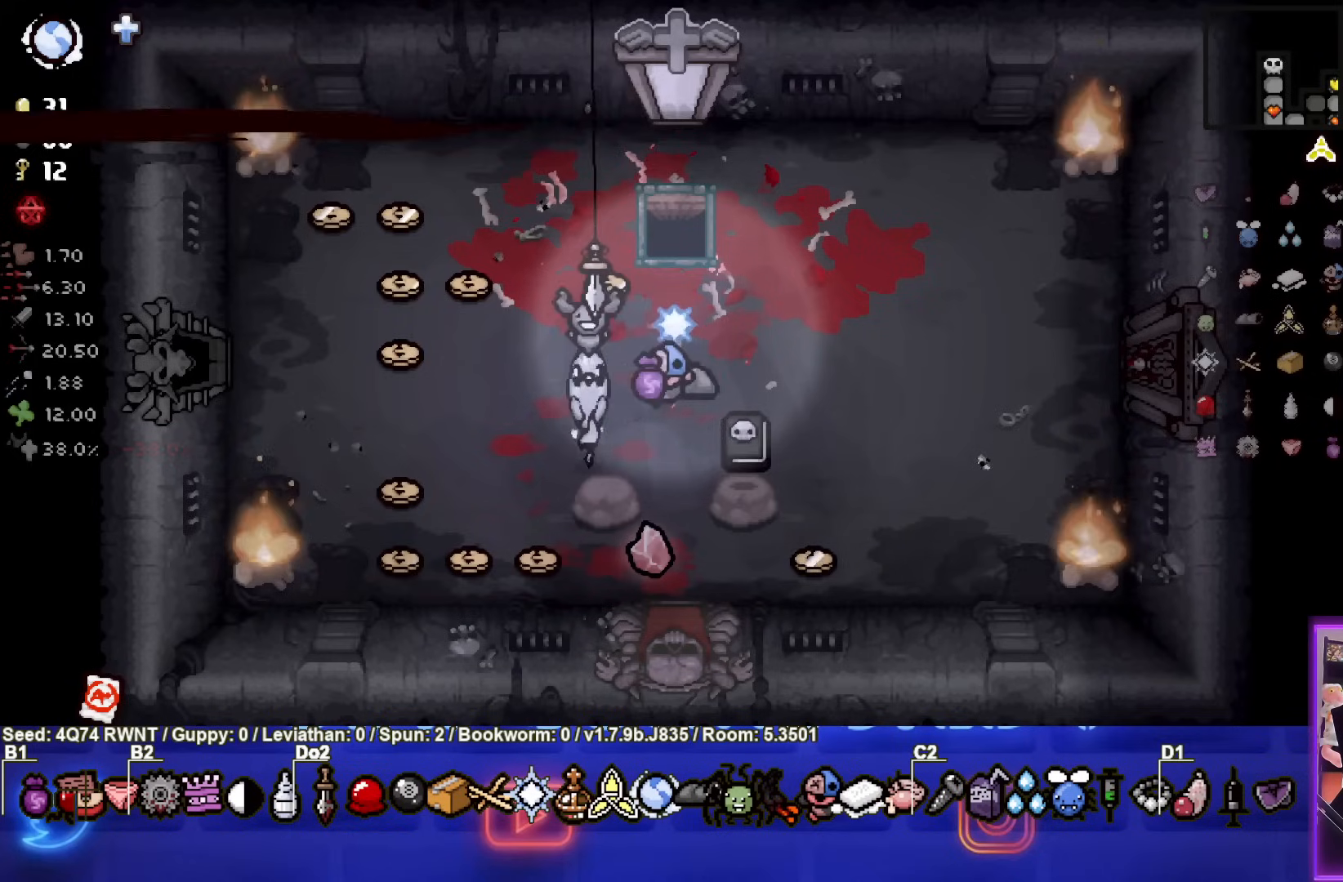
{"buttons": [], "left_stick": "right", "events": [[67, "left_stick", "up-right"], [350, "left_stick", "center"], [467, "left_stick", "right"]]}
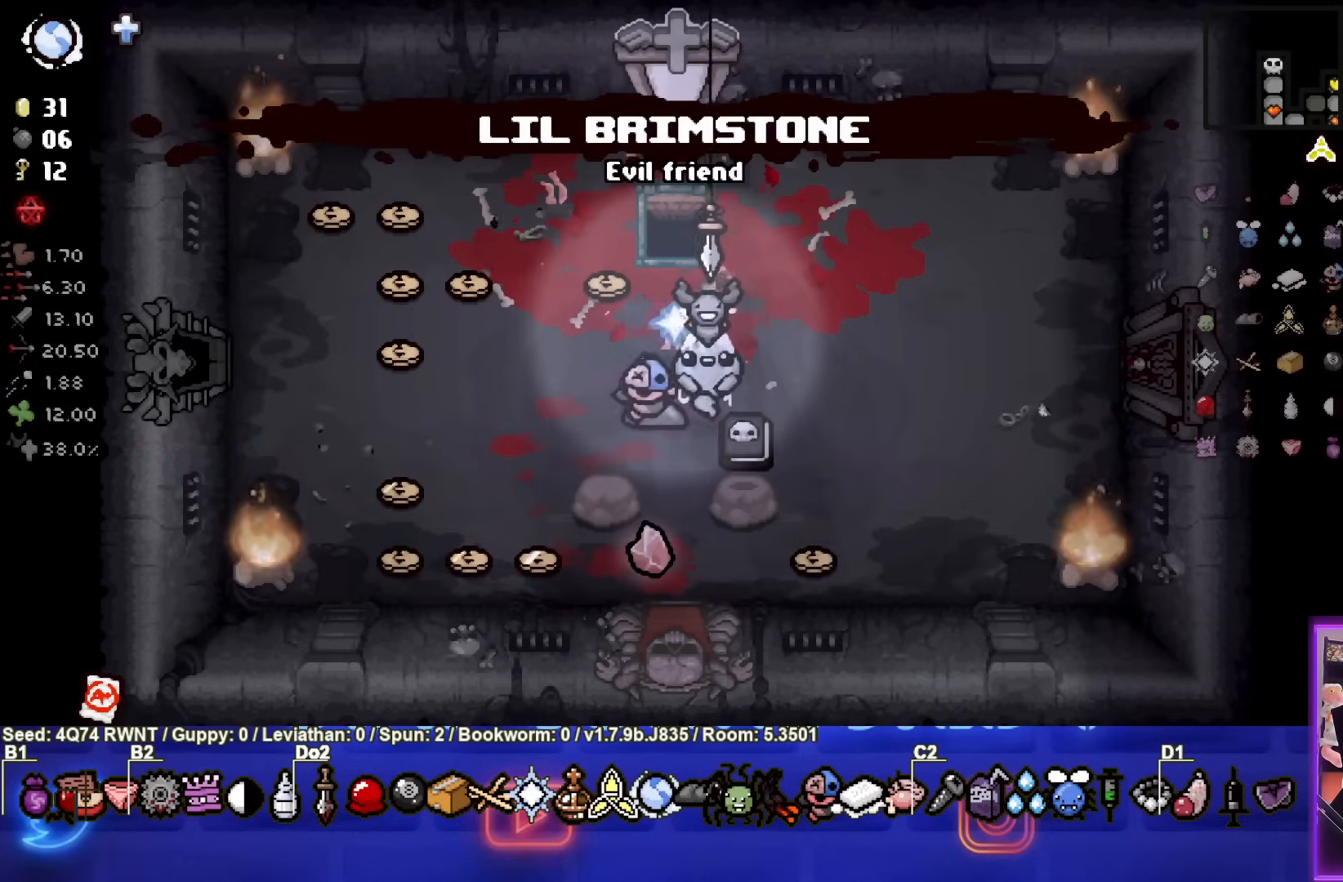
{"buttons": [], "left_stick": "center", "events": [[100, "left_stick", "center"]]}
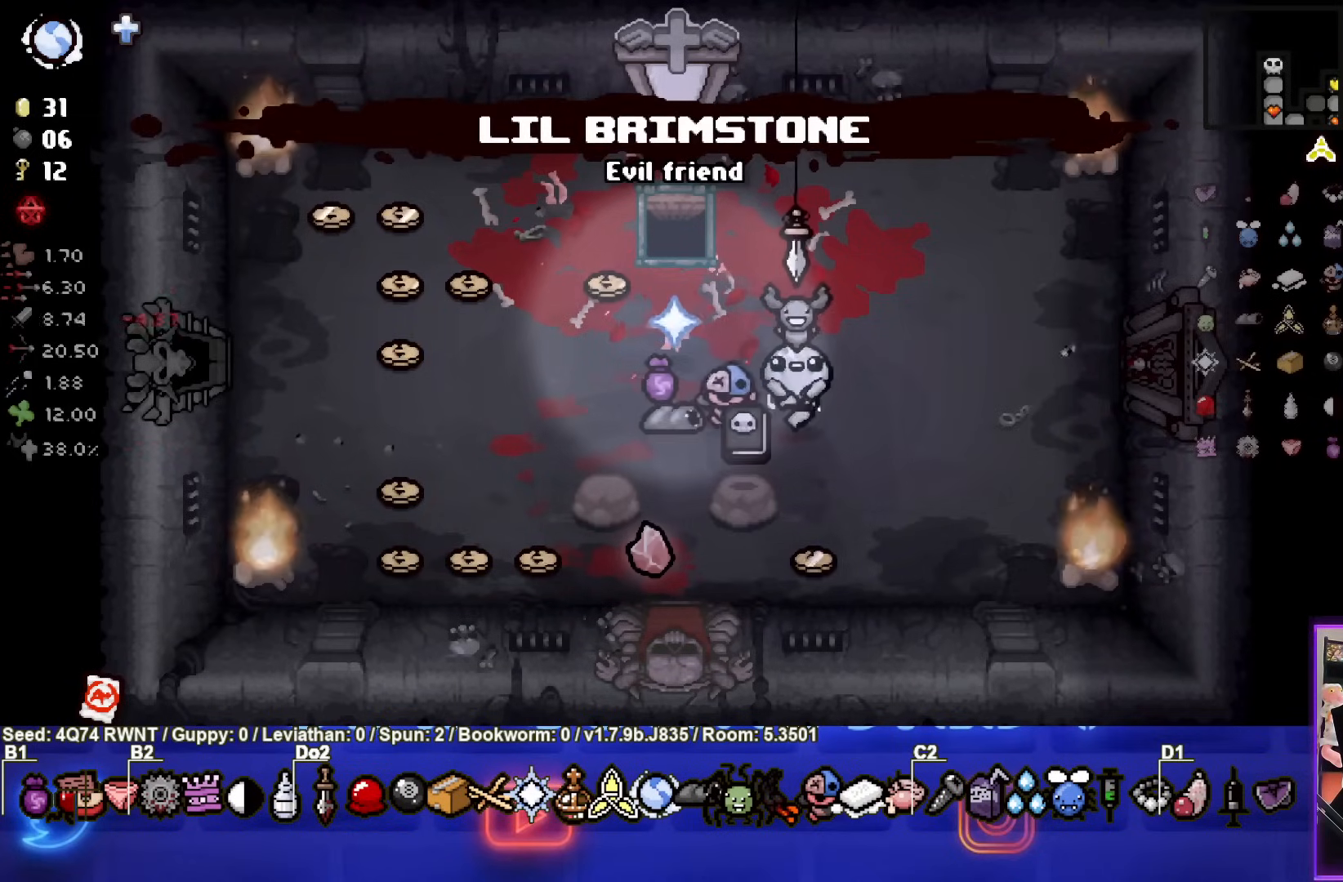
{"buttons": [], "left_stick": "down", "events": [[300, "left_stick", "down"]]}
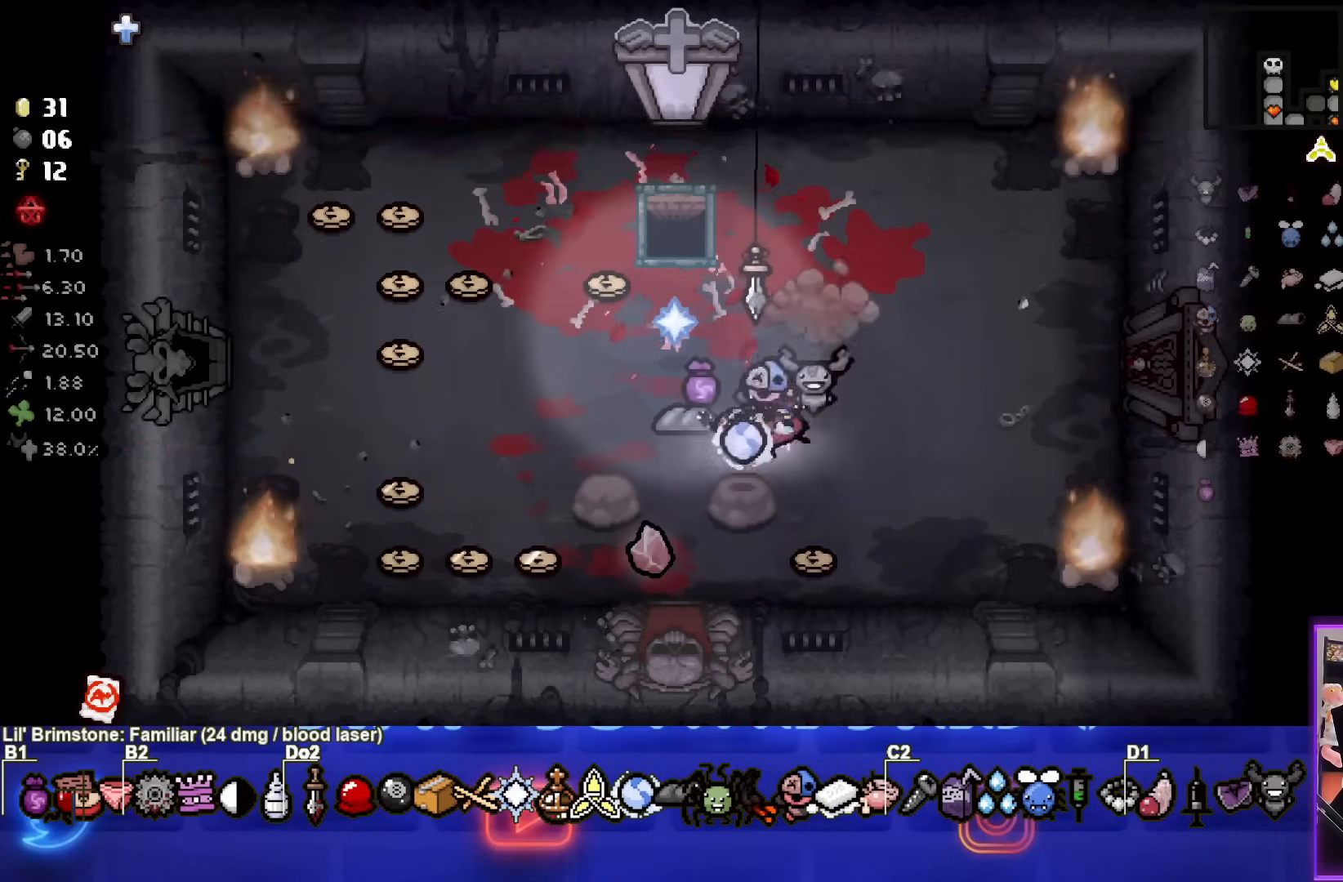
{"buttons": [], "left_stick": "up", "events": [[367, "left_stick", "up"]]}
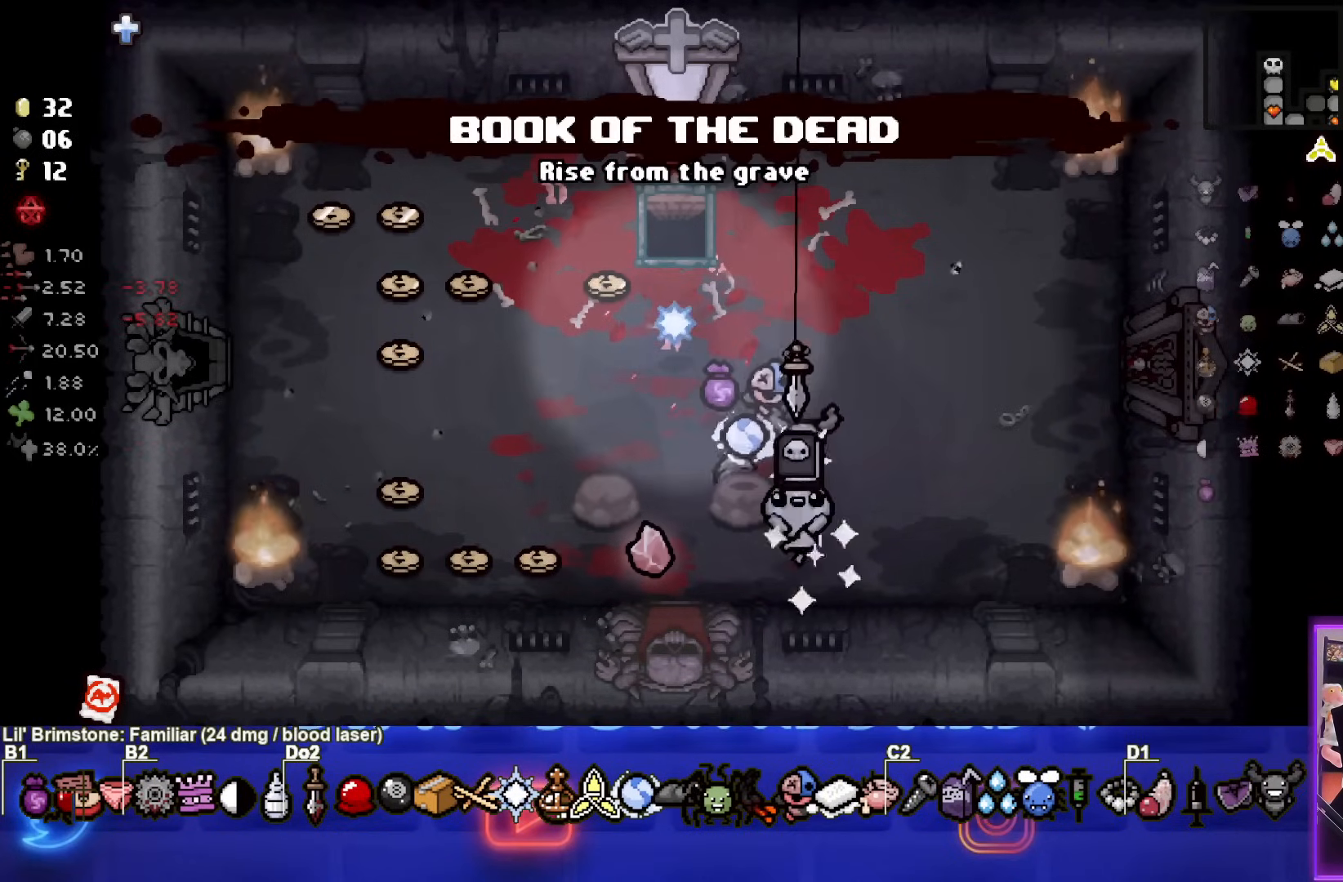
{"buttons": [], "left_stick": "center", "events": [[217, "left_stick", "center"], [350, "left_stick", "down-left"], [417, "left_stick", "center"]]}
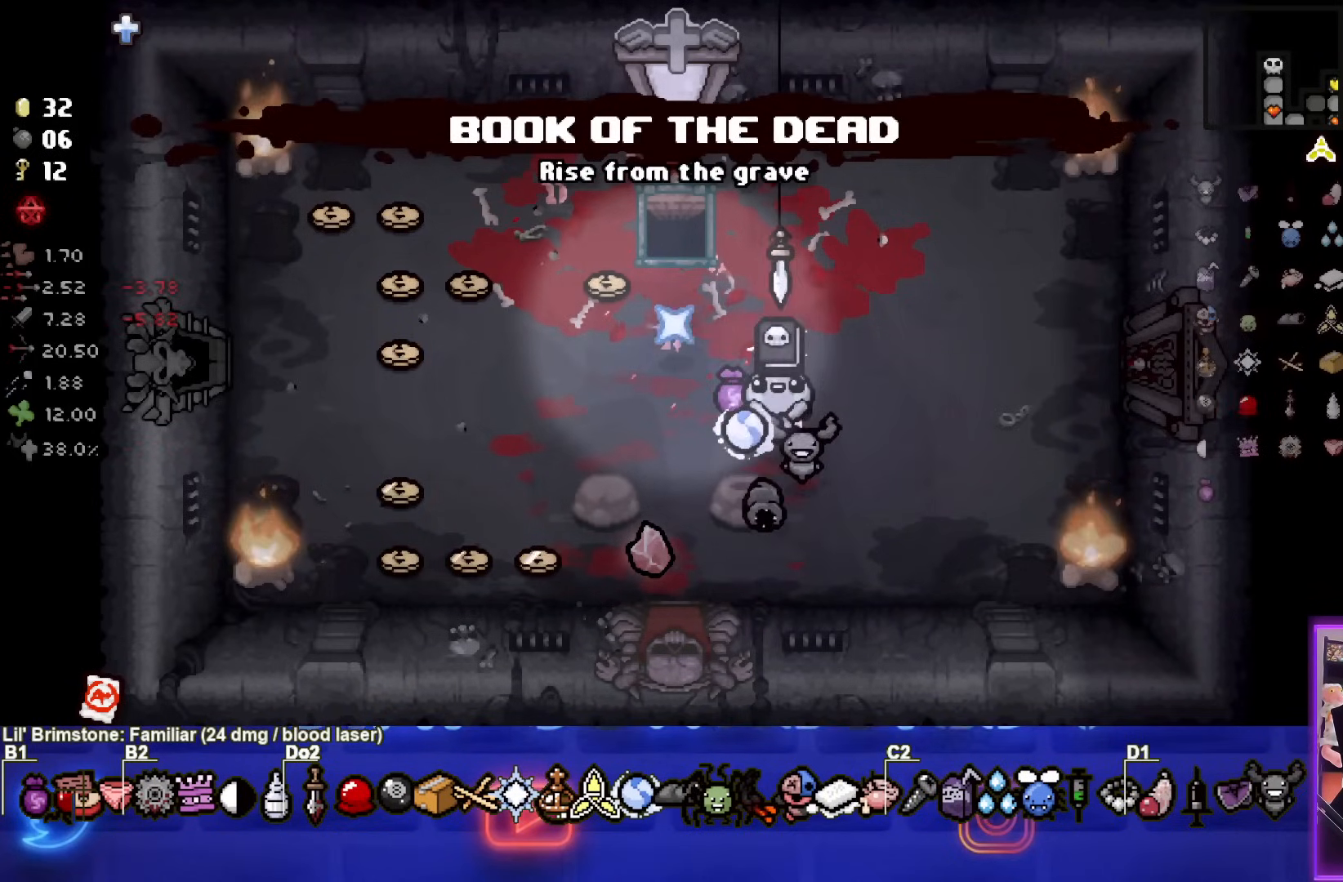
{"buttons": [], "left_stick": "center", "events": []}
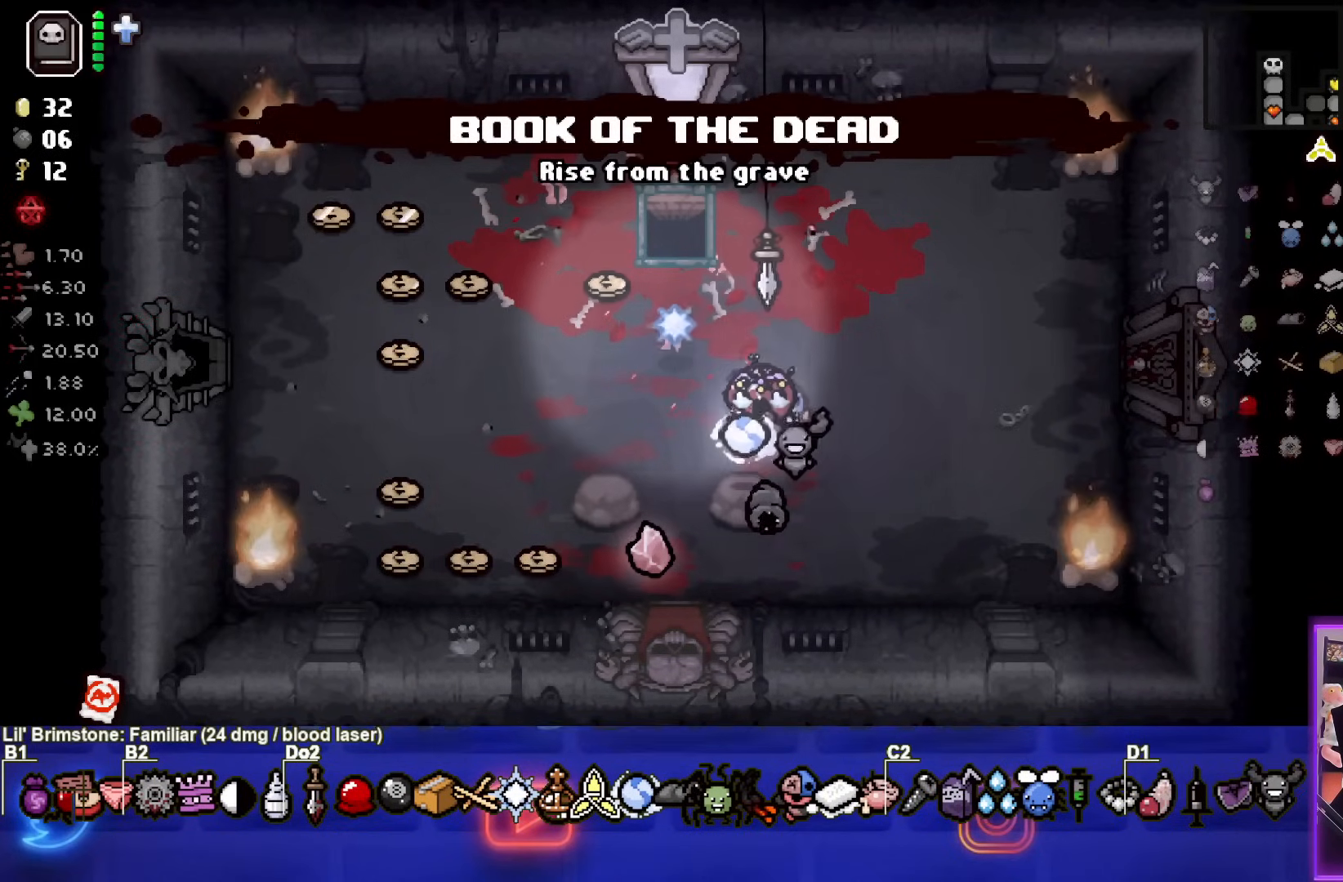
{"buttons": [], "left_stick": "down", "events": [[17, "left_stick", "down"], [167, "left_stick", "left"], [500, "left_stick", "down"]]}
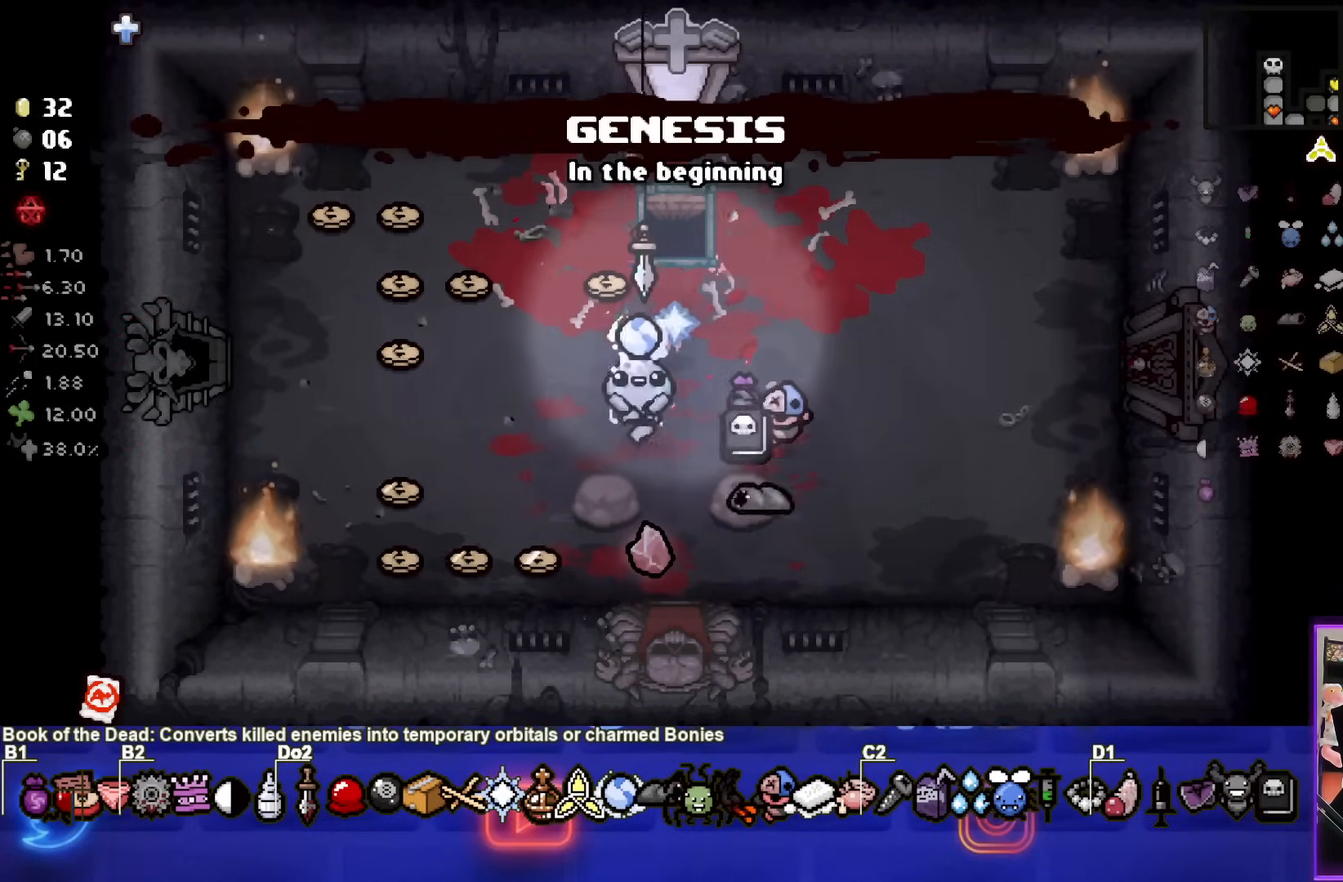
{"buttons": [], "left_stick": "down", "events": [[150, "left_stick", "down-left"], [267, "left_stick", "center"], [417, "left_stick", "down"]]}
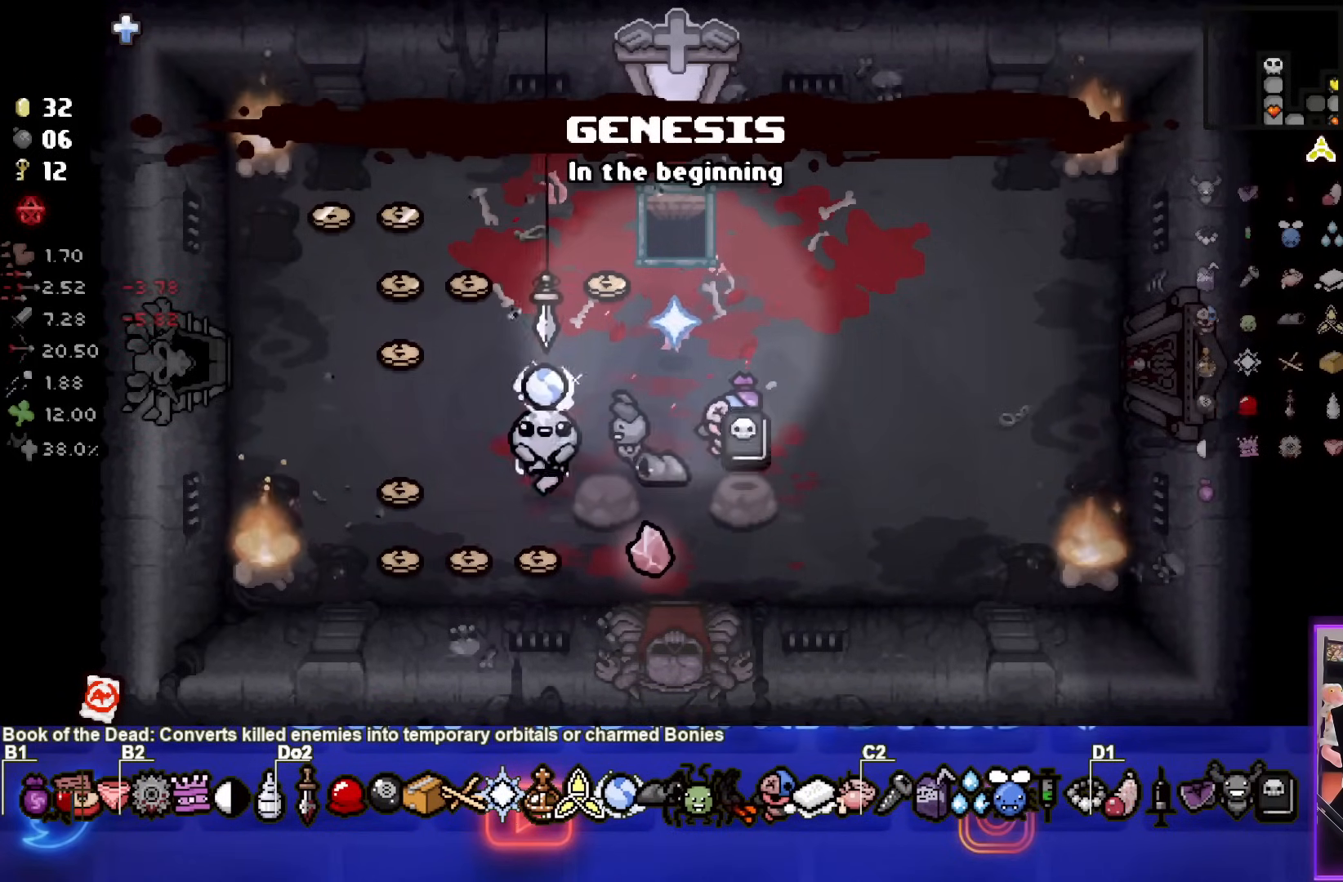
{"buttons": [], "left_stick": "center", "events": [[117, "left_stick", "right"], [367, "left_stick", "center"]]}
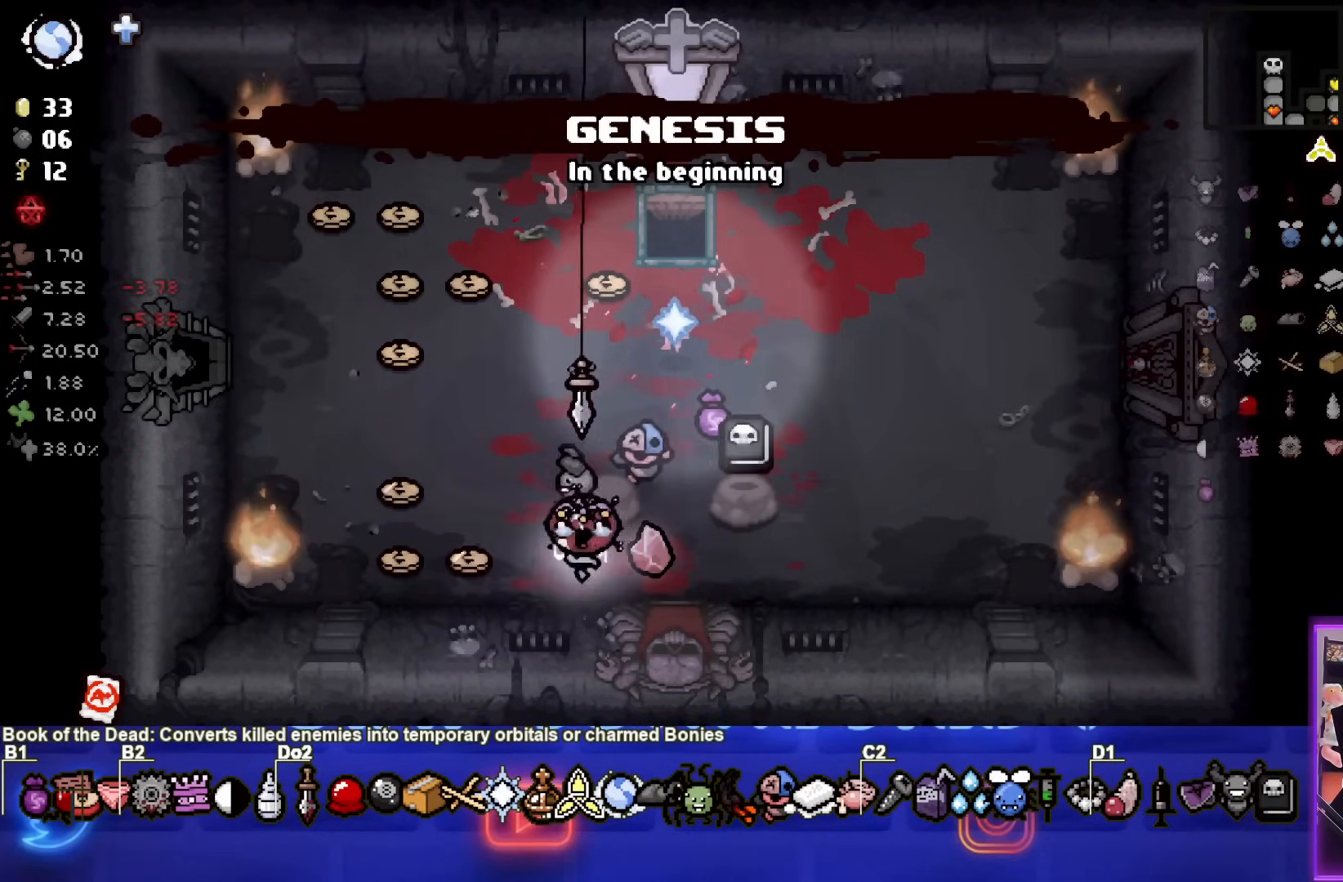
{"buttons": [], "left_stick": "up-left", "events": [[117, "left_stick", "right"], [217, "left_stick", "left"], [450, "left_stick", "up-left"]]}
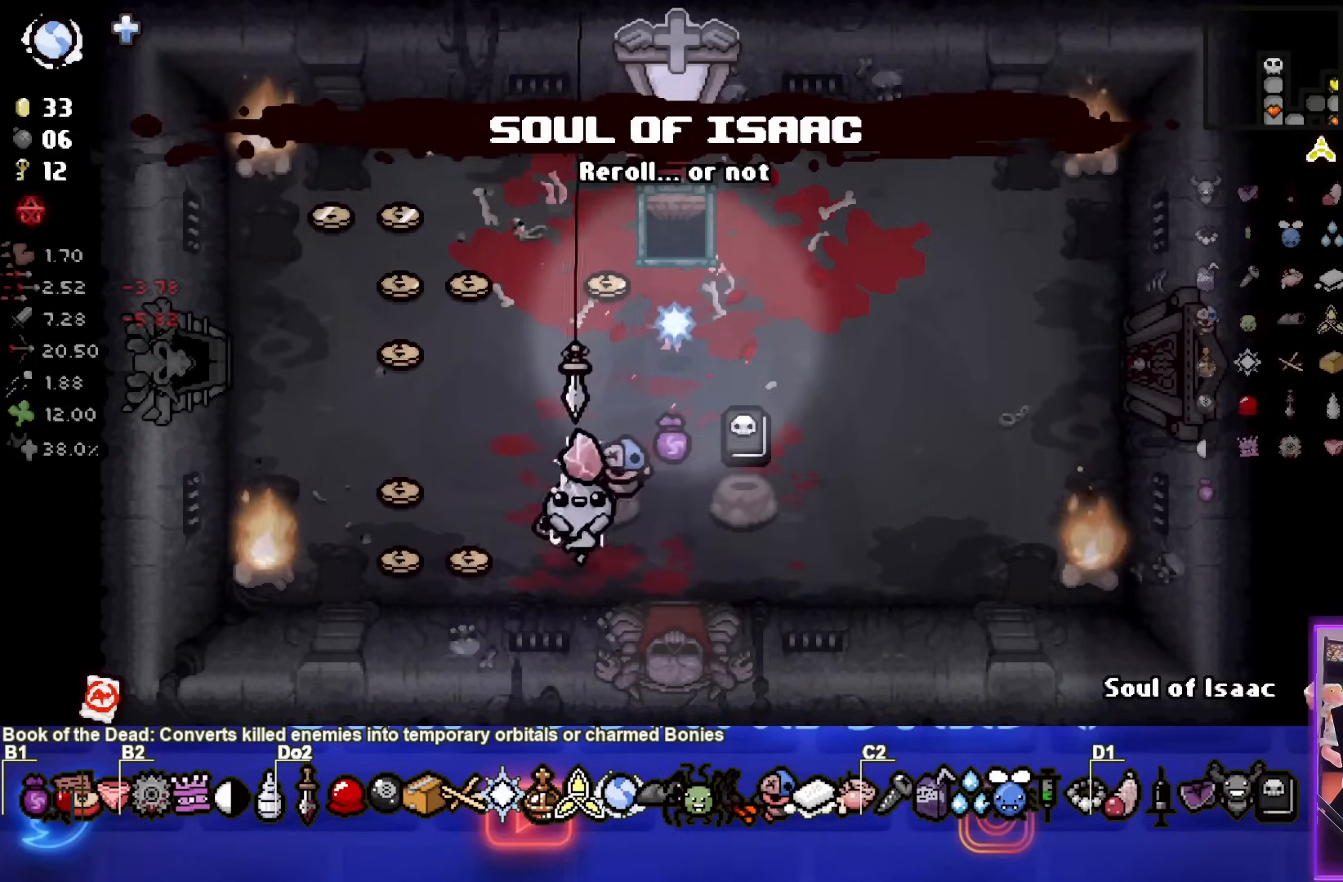
{"buttons": [], "left_stick": "up-left", "events": []}
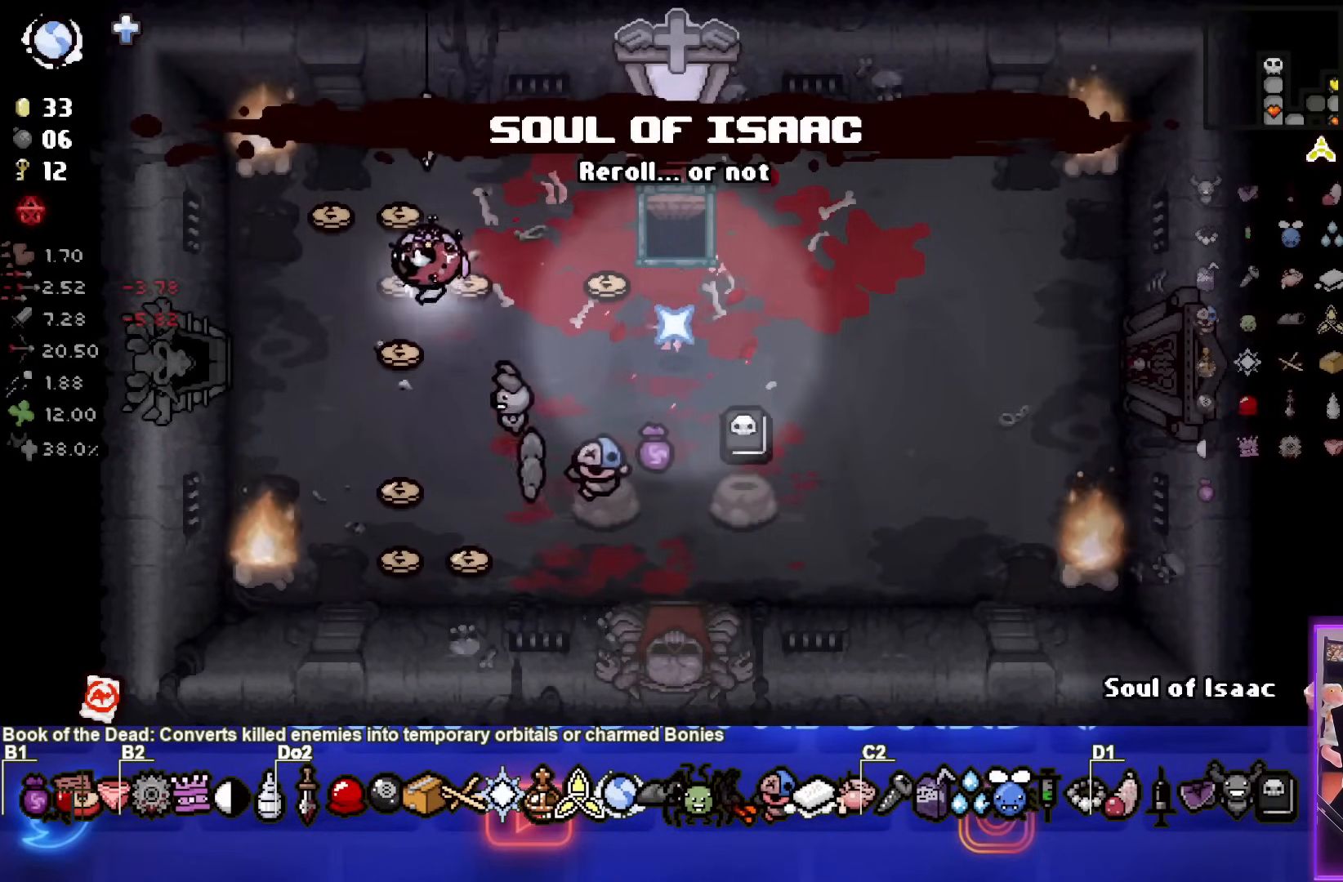
{"buttons": [], "left_stick": "up-right", "events": [[100, "left_stick", "up-right"]]}
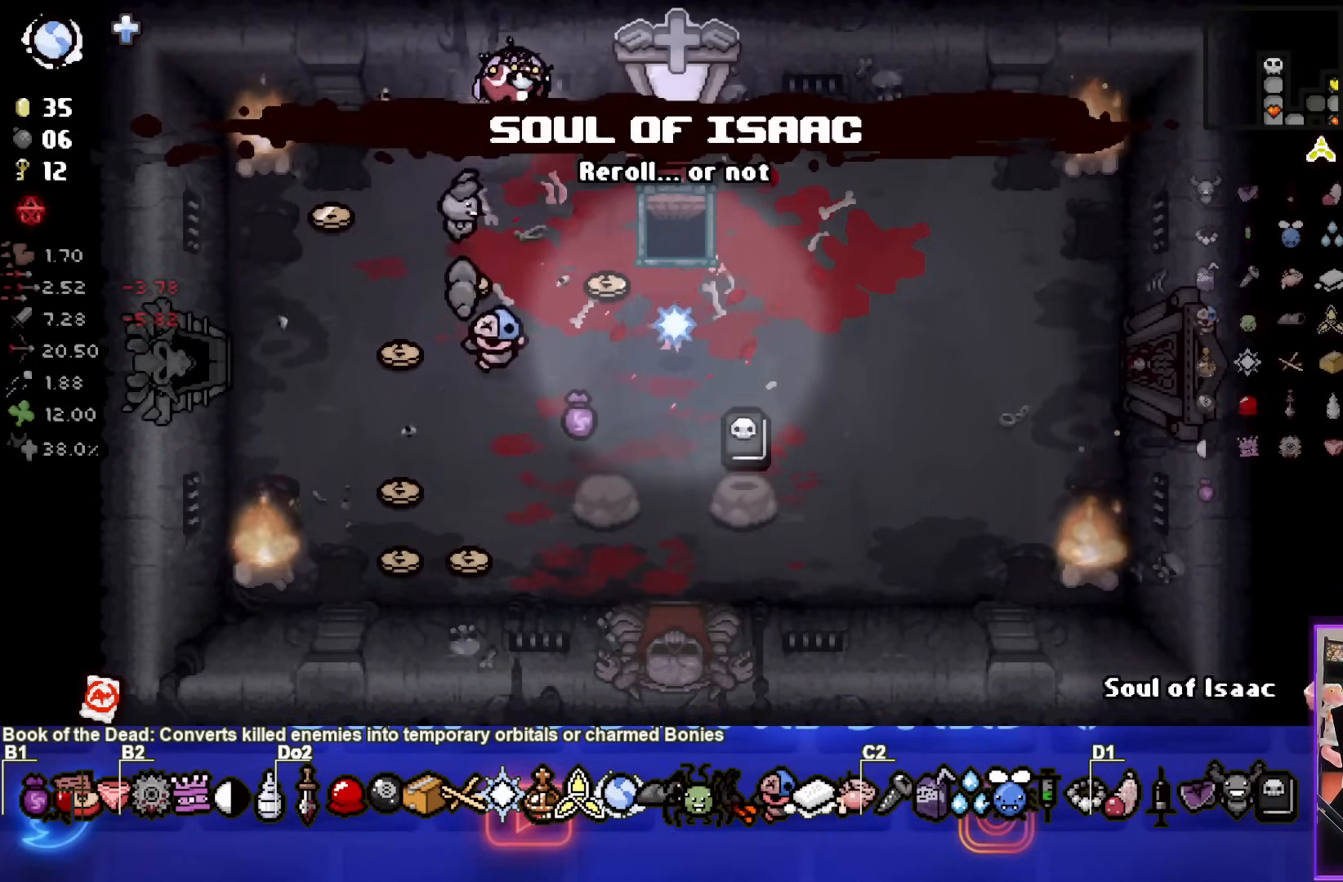
{"buttons": [], "left_stick": "up", "events": [[350, "left_stick", "up"]]}
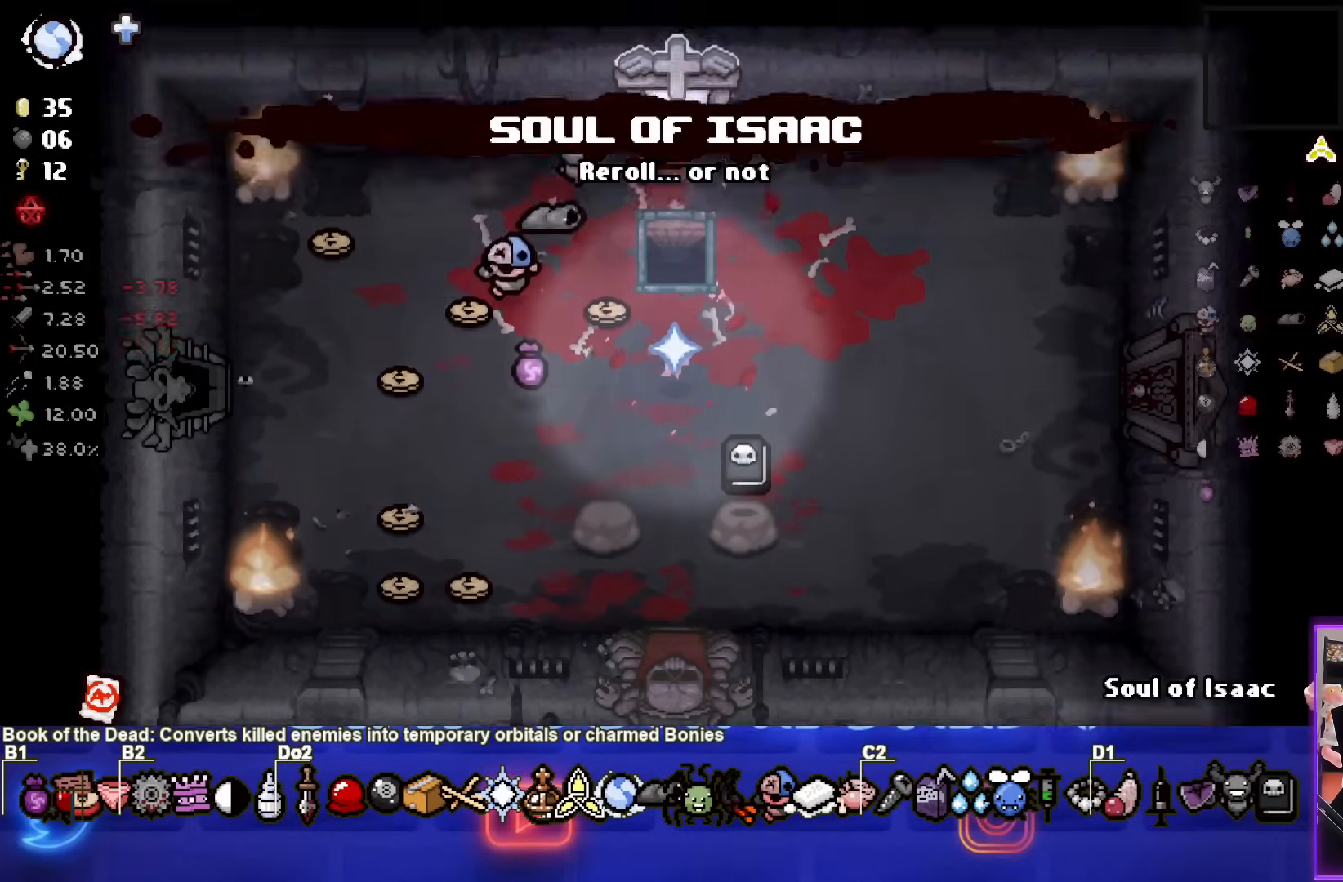
{"buttons": [], "left_stick": "center", "events": [[33, "left_stick", "center"]]}
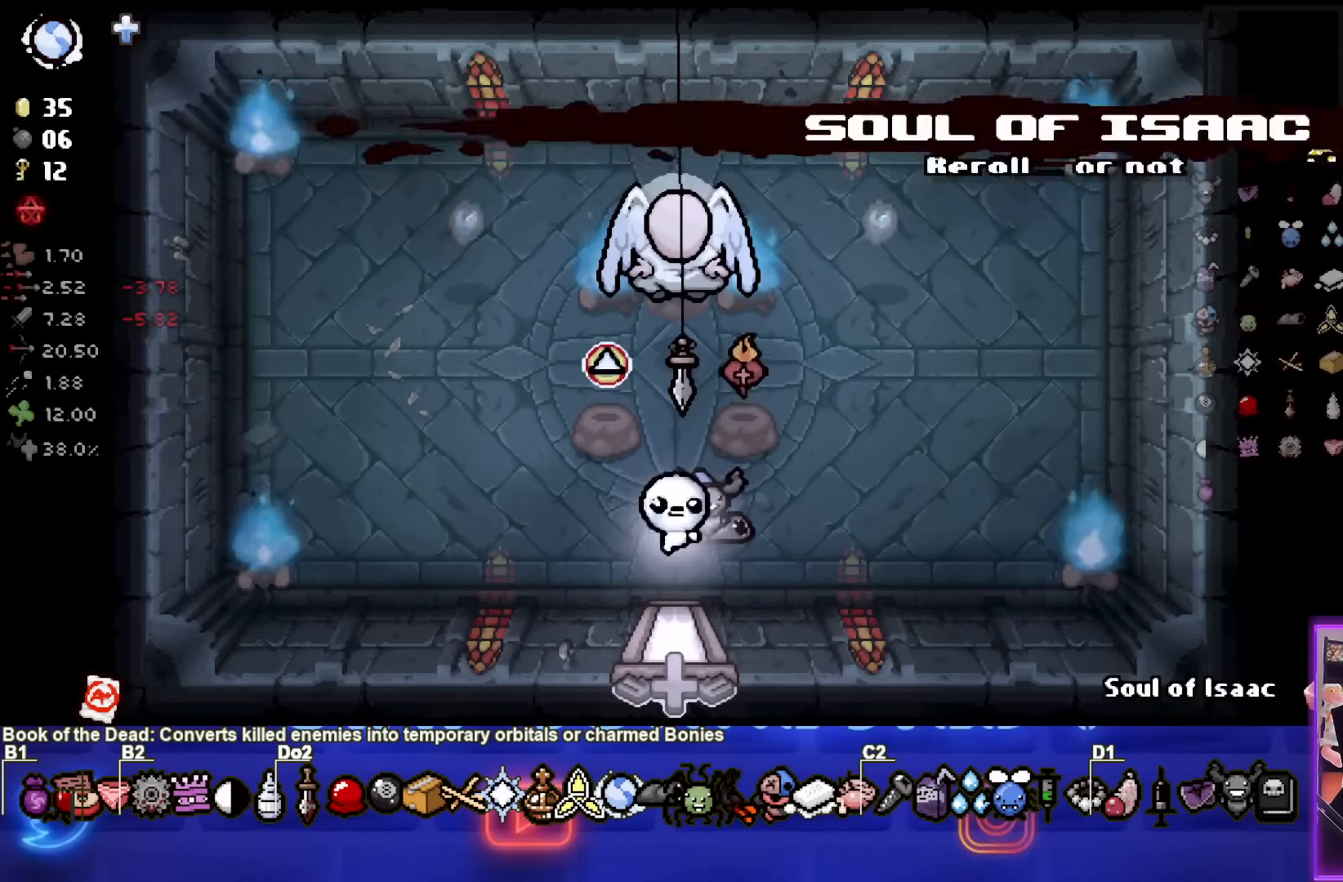
{"buttons": [], "left_stick": "up-right", "events": [[250, "left_stick", "up-right"]]}